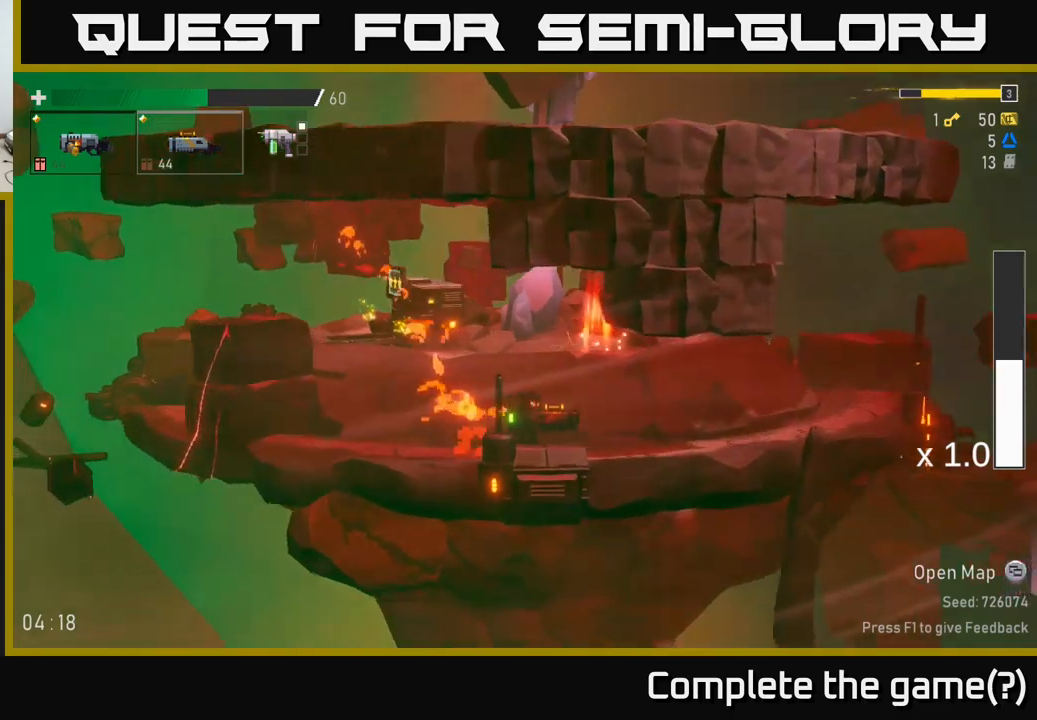
Gameplay with a controller (Xbox layout); each line is a JSON object with the inputs held at the frame after it. "events" lists button and stick changes between this image and that frame as [ms after this image, input, new state], when the widget could be followed in between. Not read: L3.
{"buttons": ["A"], "left_stick": "center", "right_stick": "center", "events": [[450, "A", "down"]]}
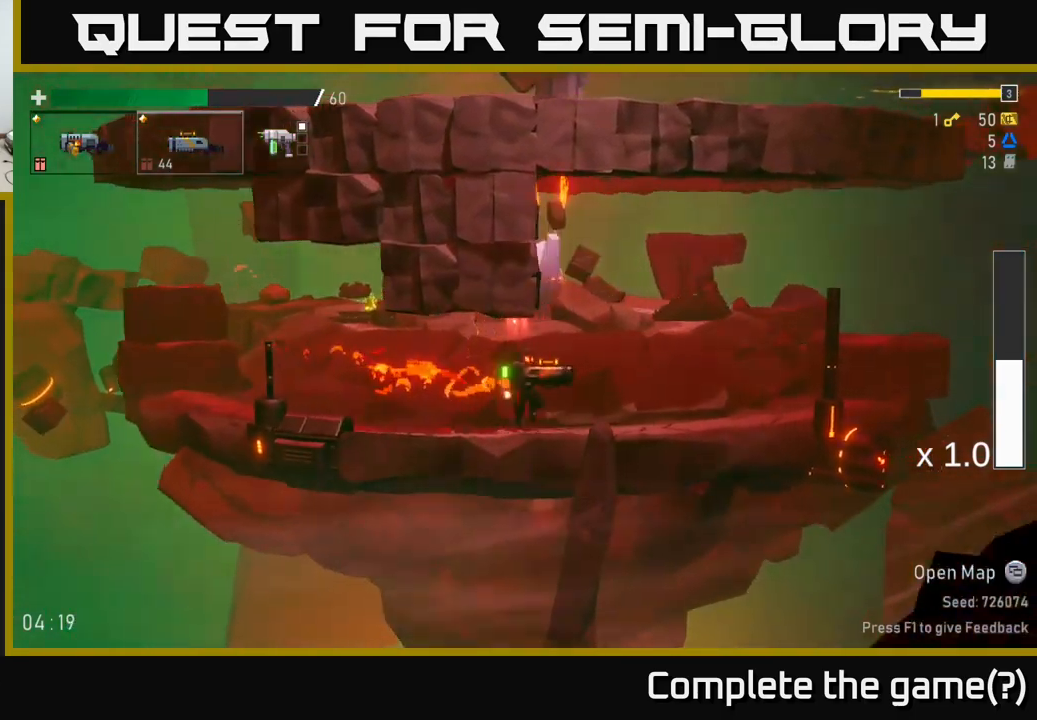
{"buttons": ["A"], "left_stick": "center", "right_stick": "center", "events": [[200, "A", "up"], [283, "A", "down"]]}
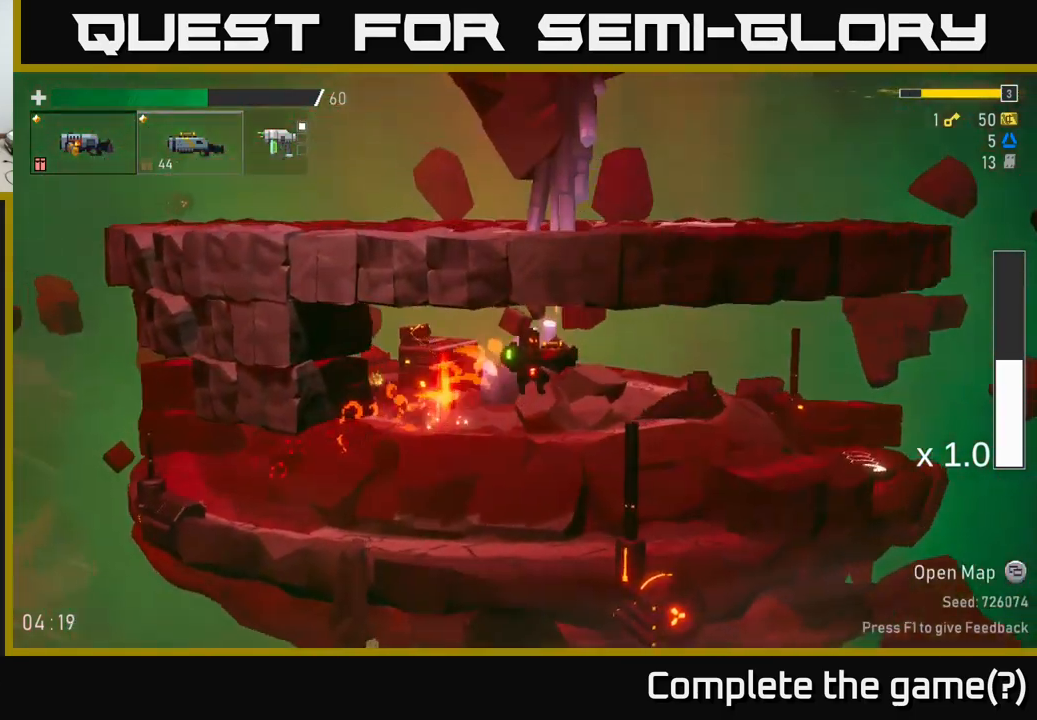
{"buttons": ["A"], "left_stick": "center", "right_stick": "center", "events": []}
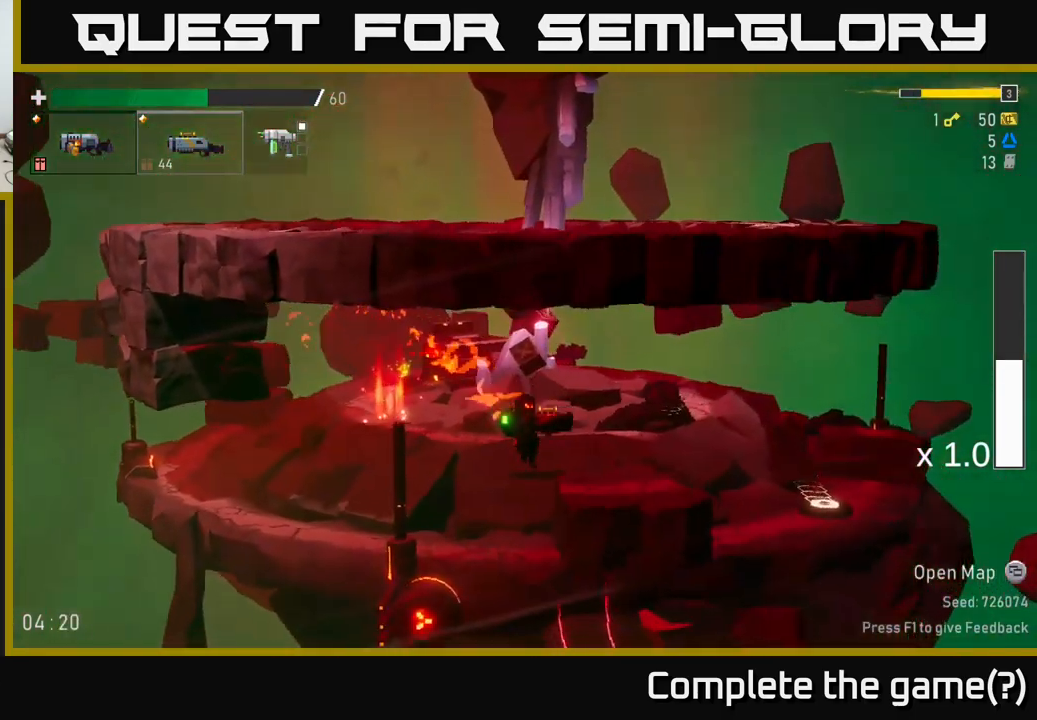
{"buttons": [], "left_stick": "center", "right_stick": "center", "events": [[16, "A", "up"]]}